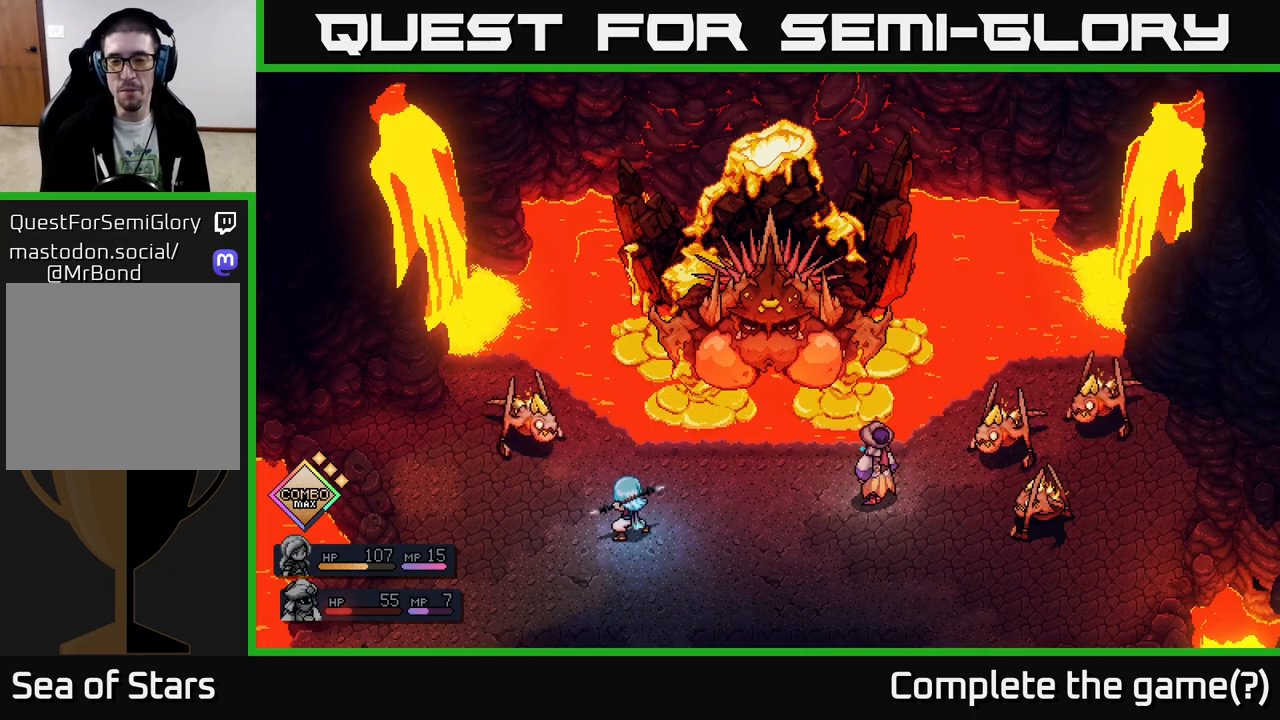
Gameplay with a controller (Xbox layout); each line is a JSON object with the inputs held at the frame after it. "events" lists button and stick changes between this image and that frame as [ms after this image, input, new state], when the widget could be followed in between.
{"buttons": [], "left_stick": "center", "right_stick": "center", "events": []}
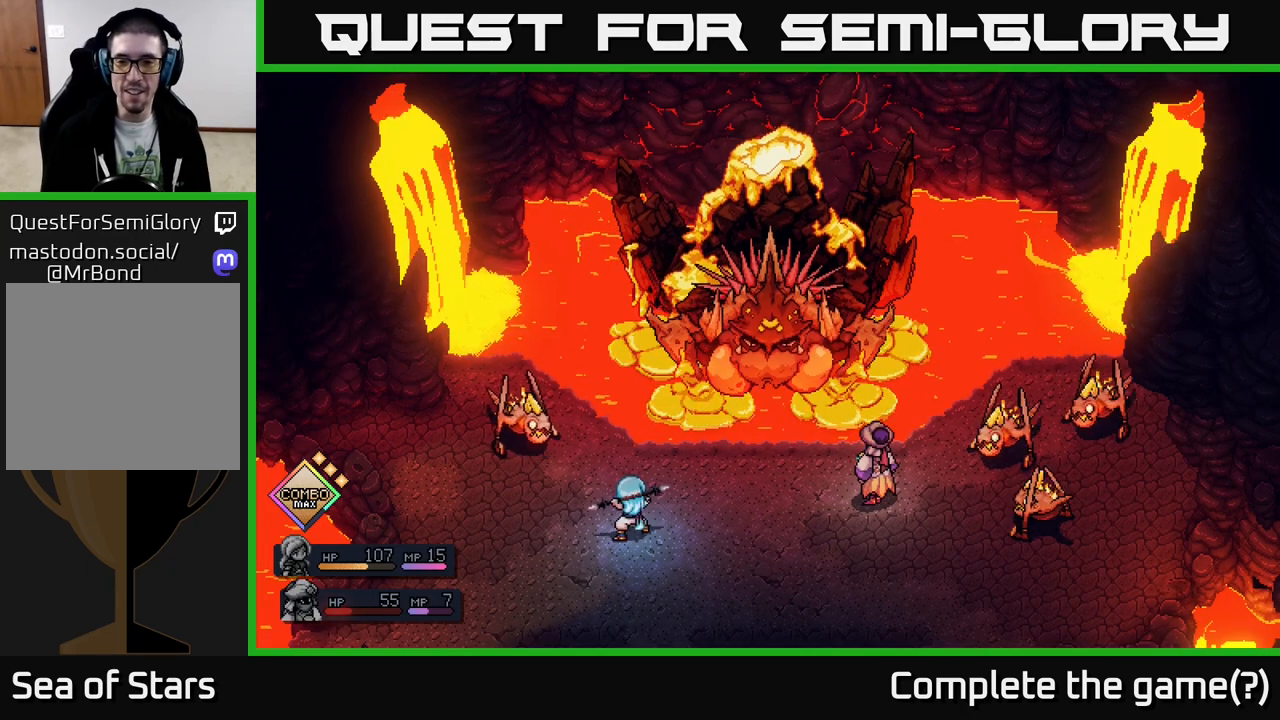
{"buttons": [], "left_stick": "center", "right_stick": "center", "events": []}
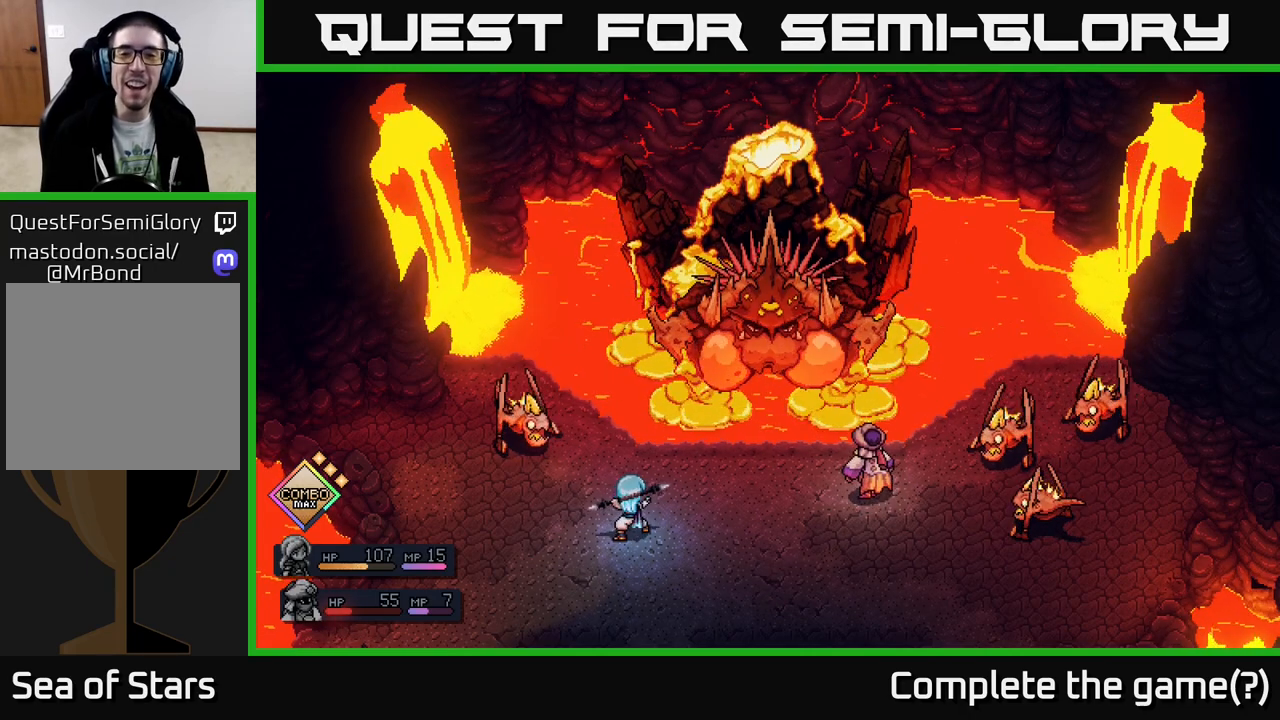
{"buttons": [], "left_stick": "center", "right_stick": "center", "events": []}
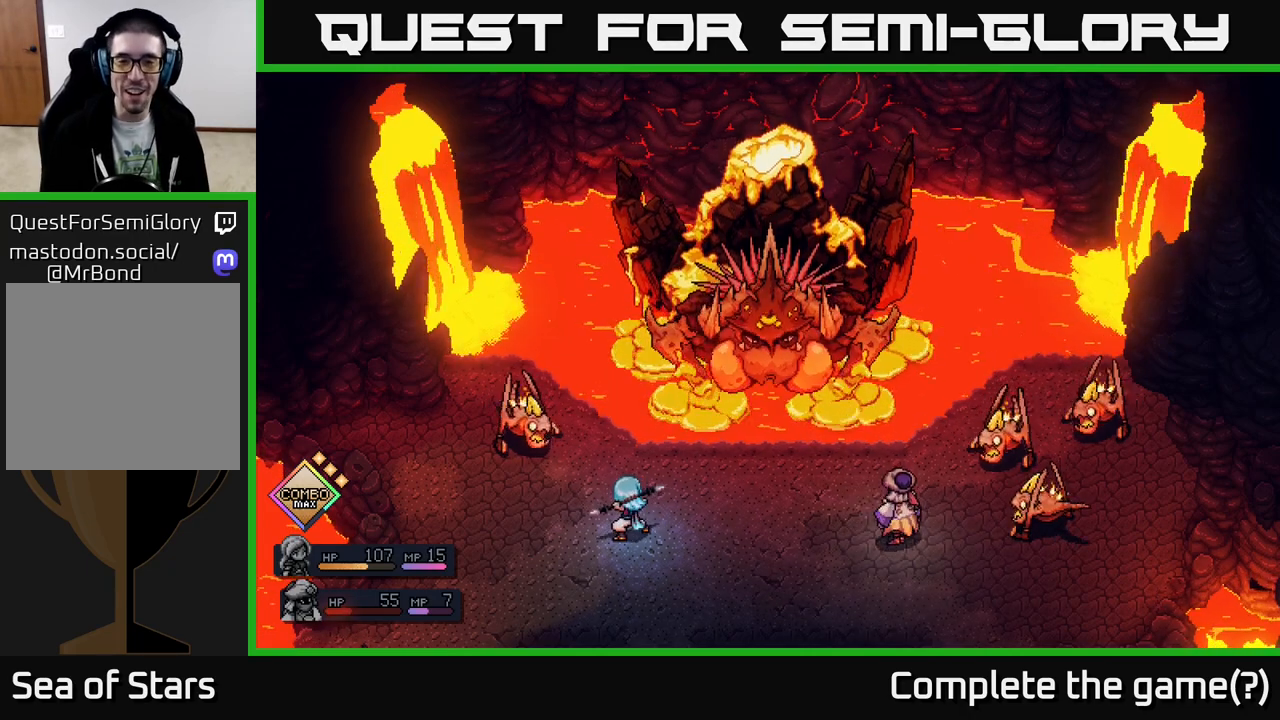
{"buttons": [], "left_stick": "center", "right_stick": "center", "events": []}
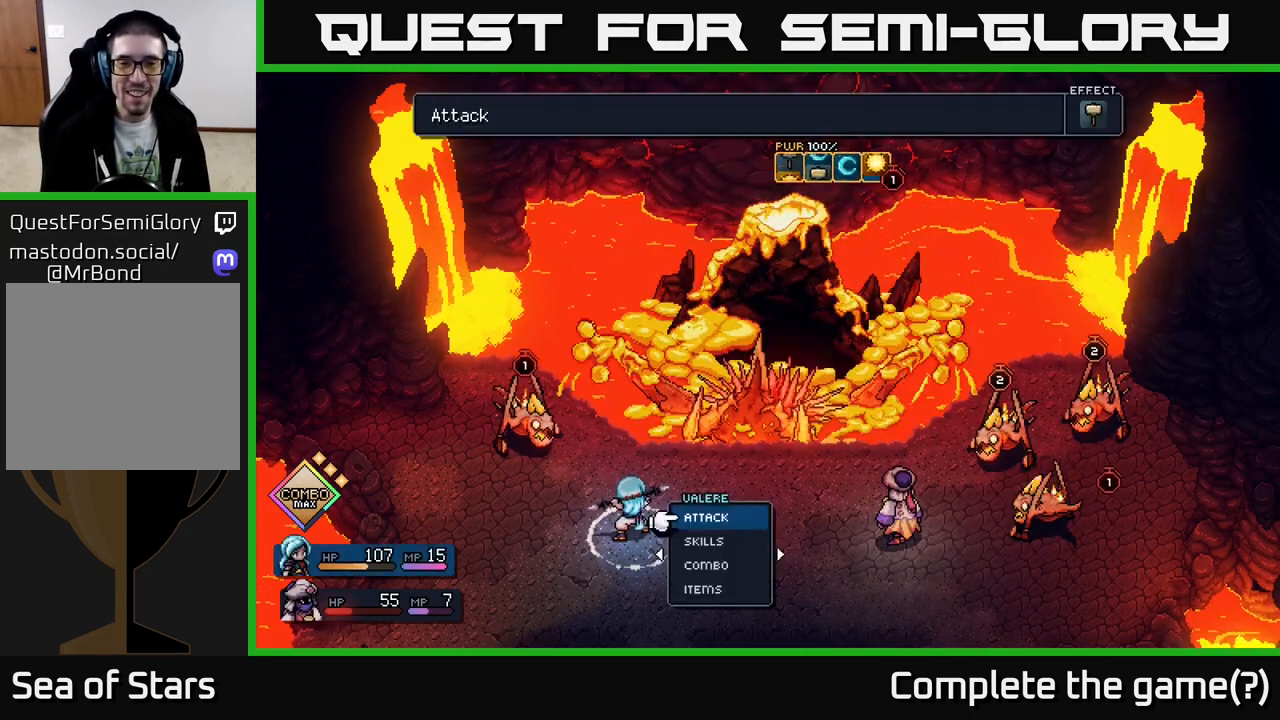
{"buttons": [], "left_stick": "center", "right_stick": "center", "events": []}
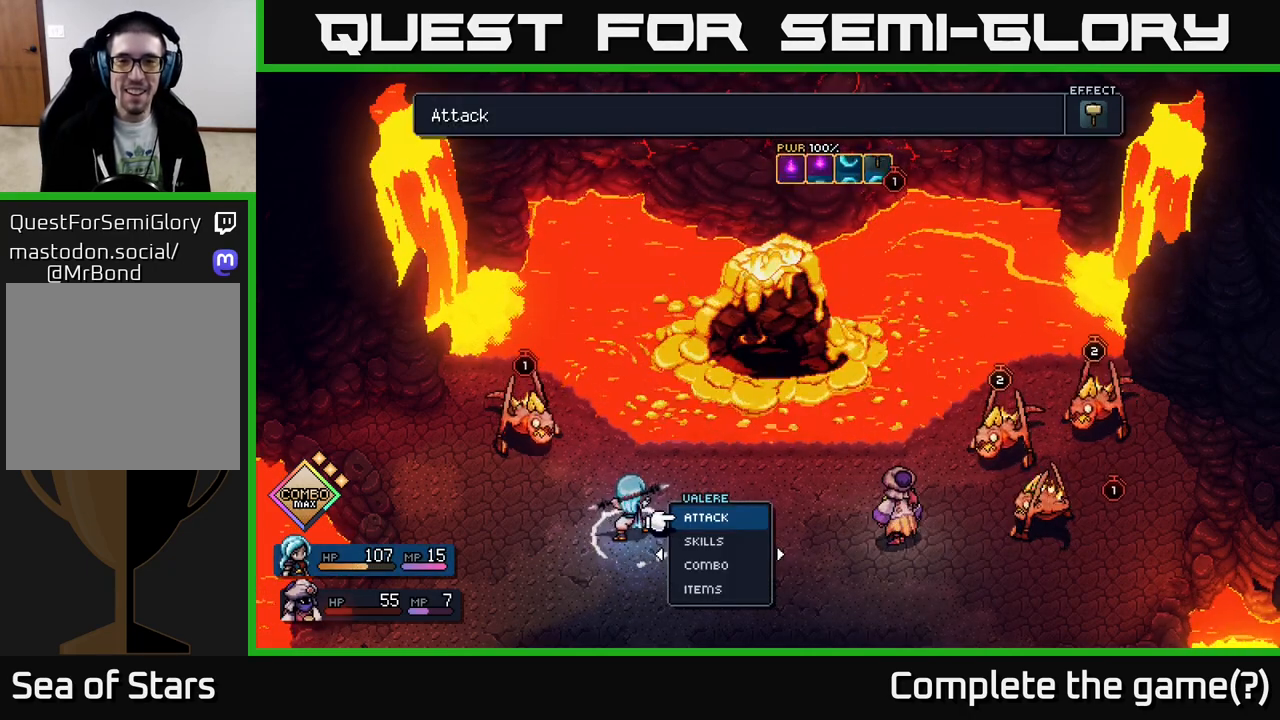
{"buttons": [], "left_stick": "center", "right_stick": "center", "events": []}
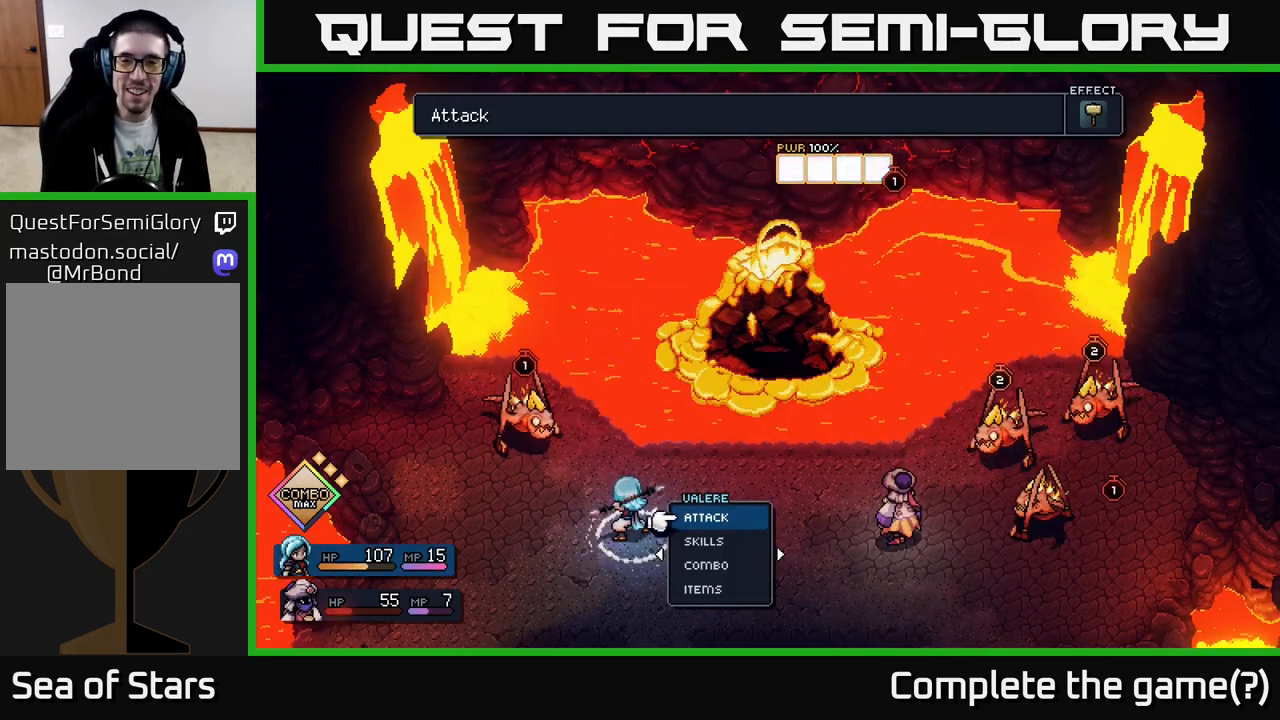
{"buttons": [], "left_stick": "center", "right_stick": "center", "events": []}
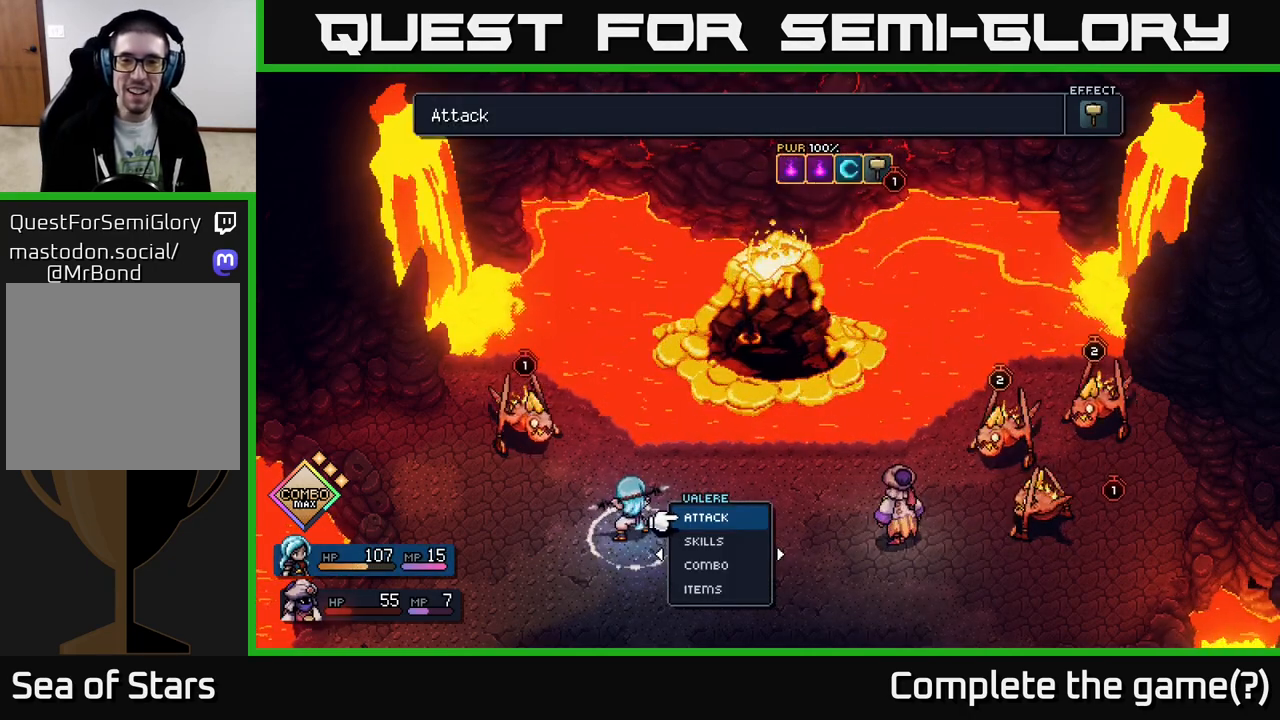
{"buttons": [], "left_stick": "down", "right_stick": "center", "events": [[367, "left_stick", "down"]]}
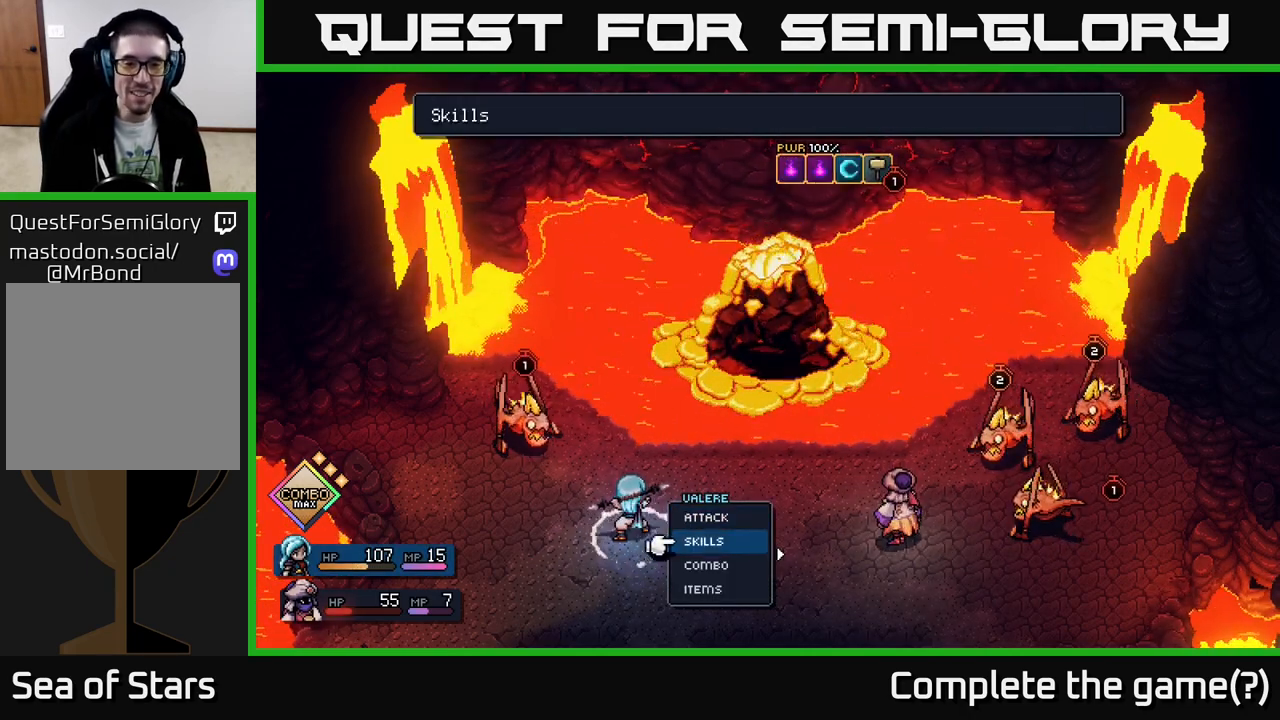
{"buttons": [], "left_stick": "center", "right_stick": "center", "events": [[117, "left_stick", "center"], [400, "A", "down"], [483, "A", "up"]]}
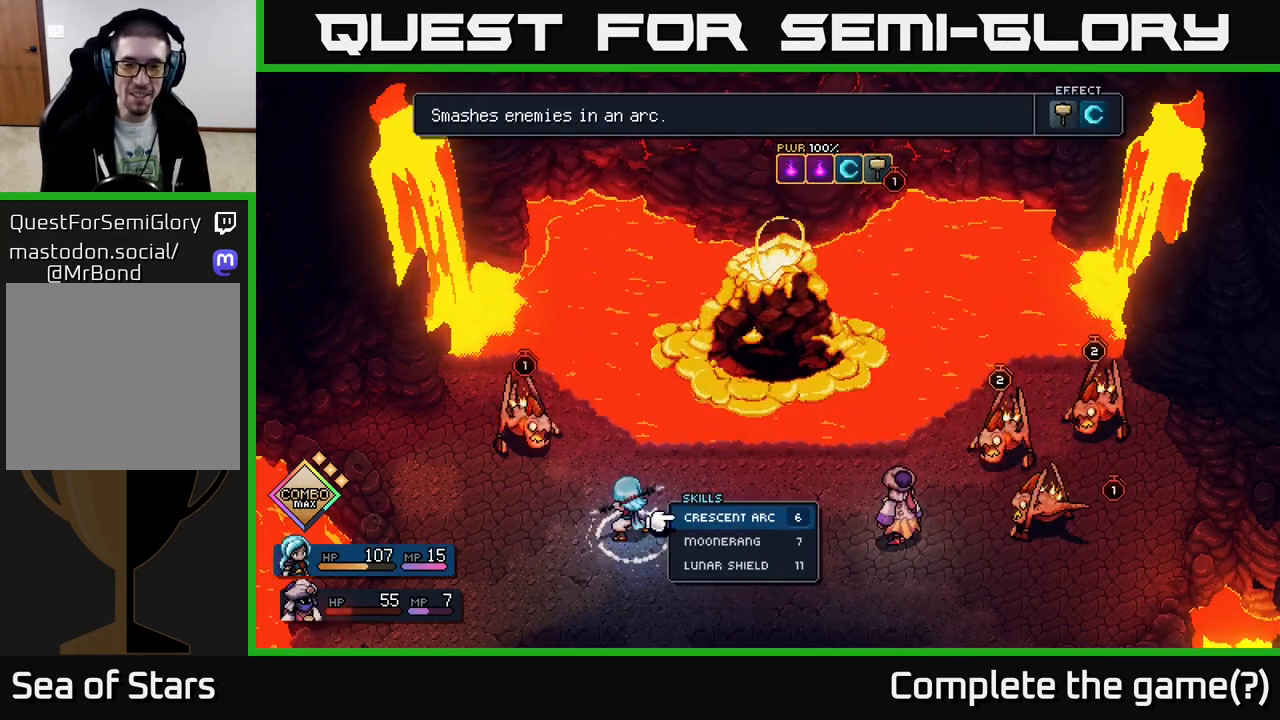
{"buttons": [], "left_stick": "center", "right_stick": "center", "events": []}
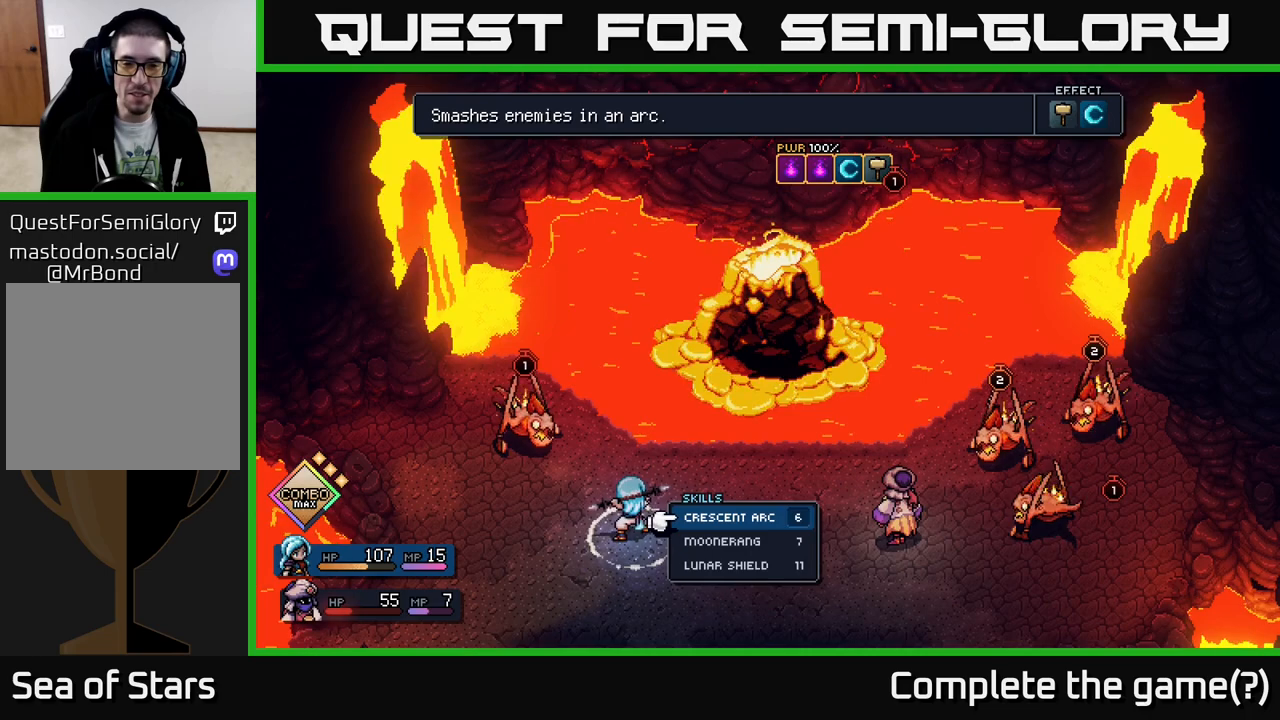
{"buttons": [], "left_stick": "down", "right_stick": "center", "events": [[400, "left_stick", "down"]]}
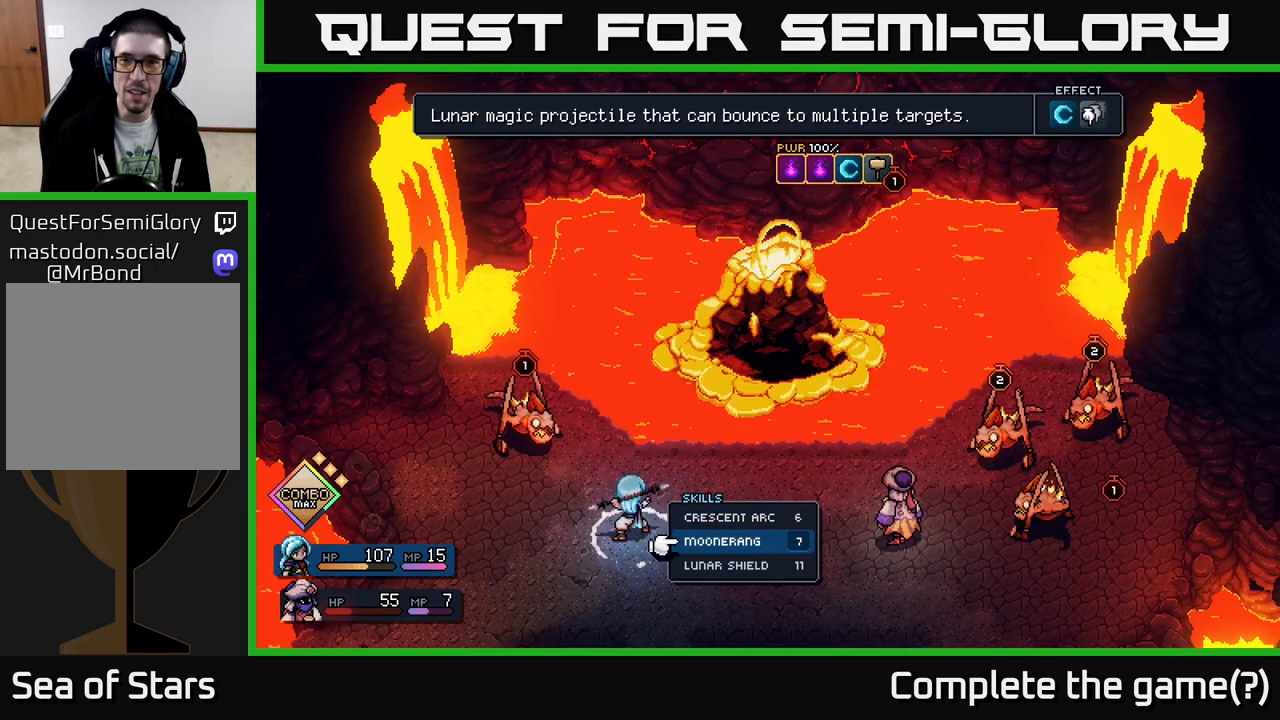
{"buttons": [], "left_stick": "center", "right_stick": "center", "events": [[133, "left_stick", "center"]]}
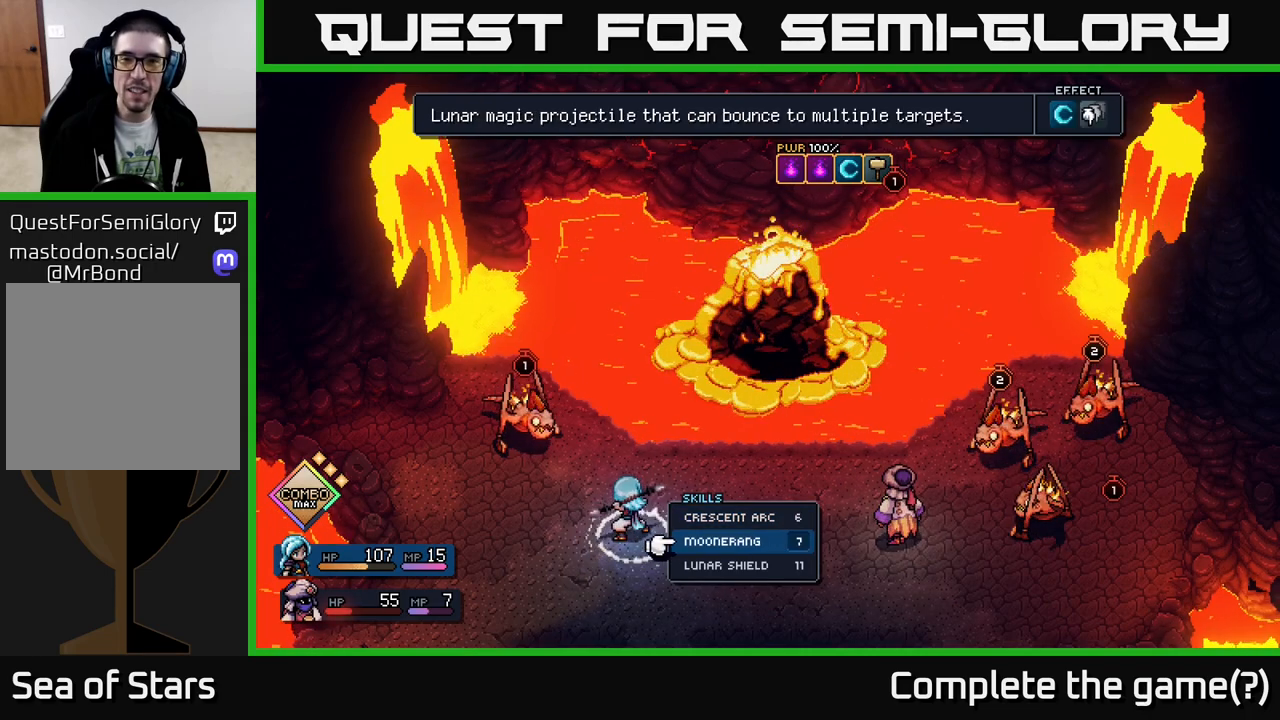
{"buttons": [], "left_stick": "up", "right_stick": "center", "events": [[450, "left_stick", "up"]]}
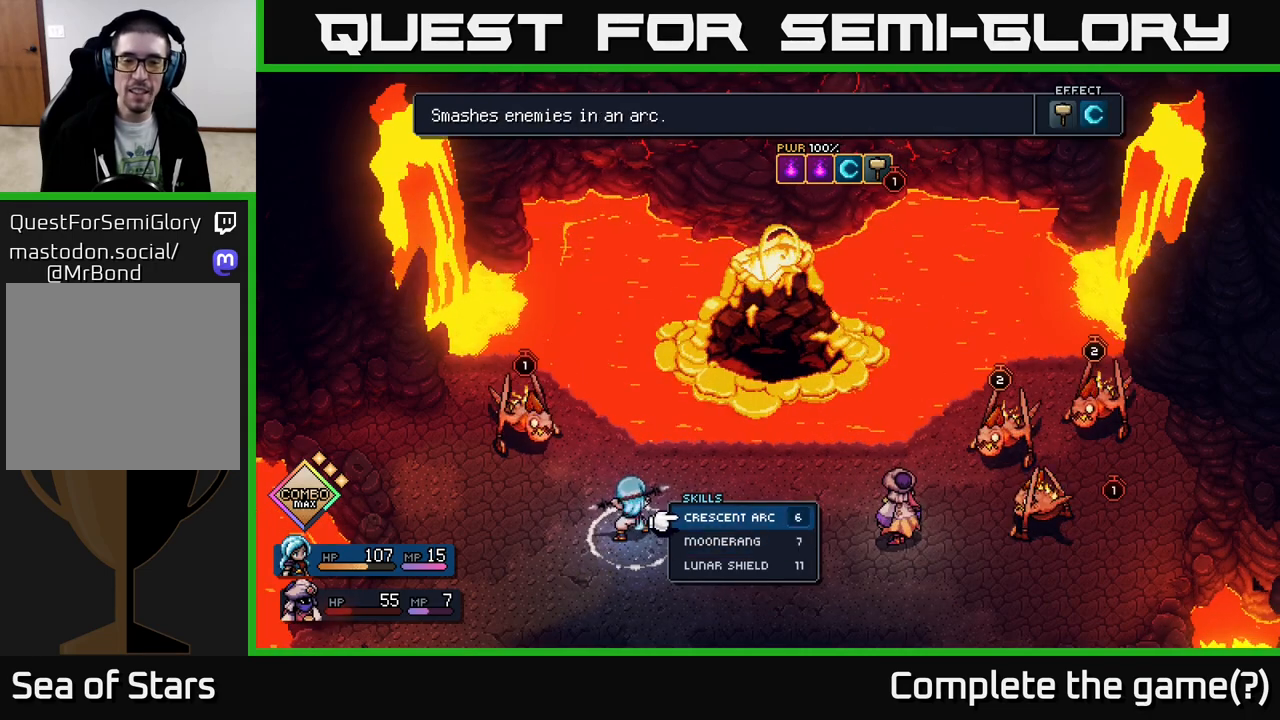
{"buttons": [], "left_stick": "center", "right_stick": "center", "events": [[167, "left_stick", "center"], [250, "left_stick", "down"], [483, "left_stick", "center"]]}
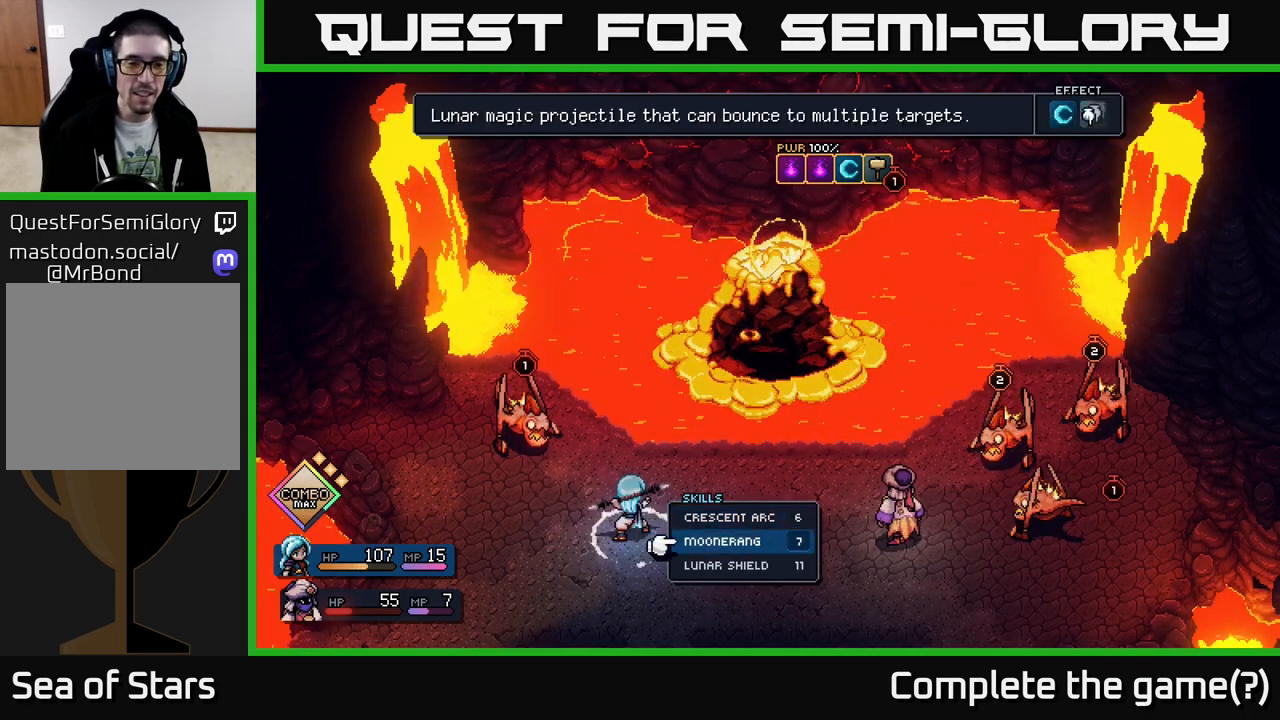
{"buttons": [], "left_stick": "center", "right_stick": "center", "events": []}
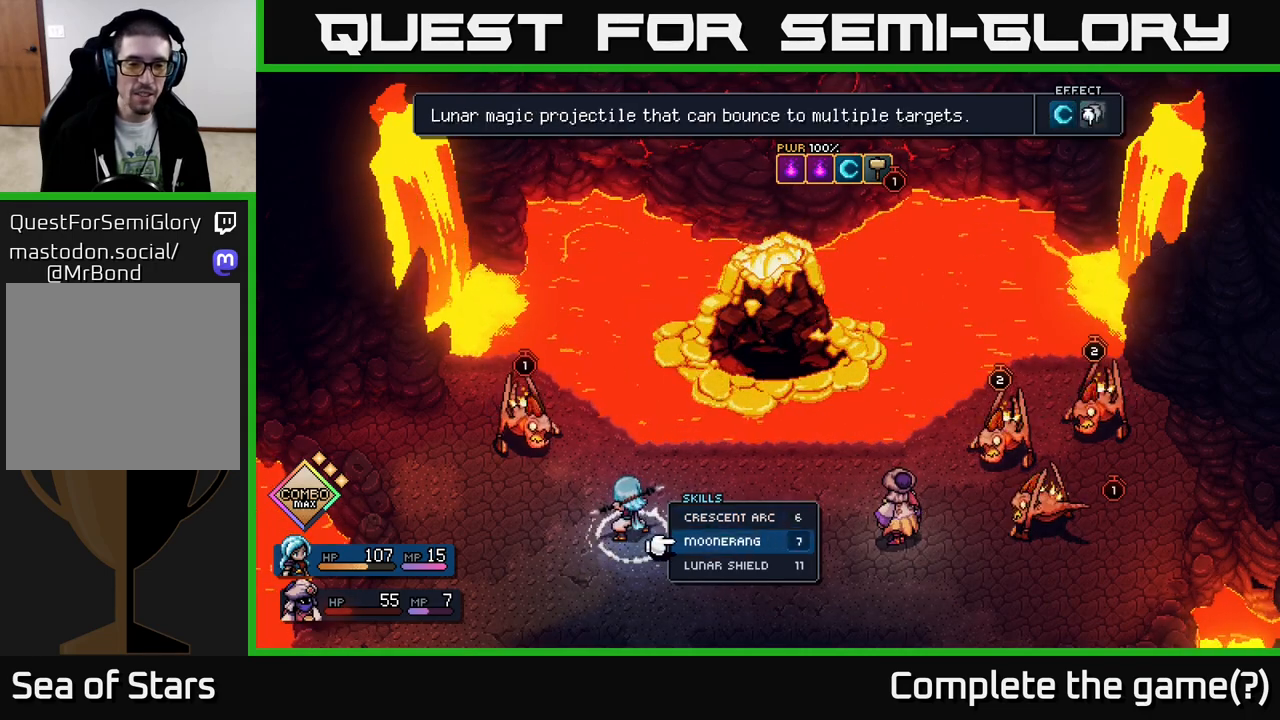
{"buttons": ["B"], "left_stick": "center", "right_stick": "center", "events": [[500, "B", "down"]]}
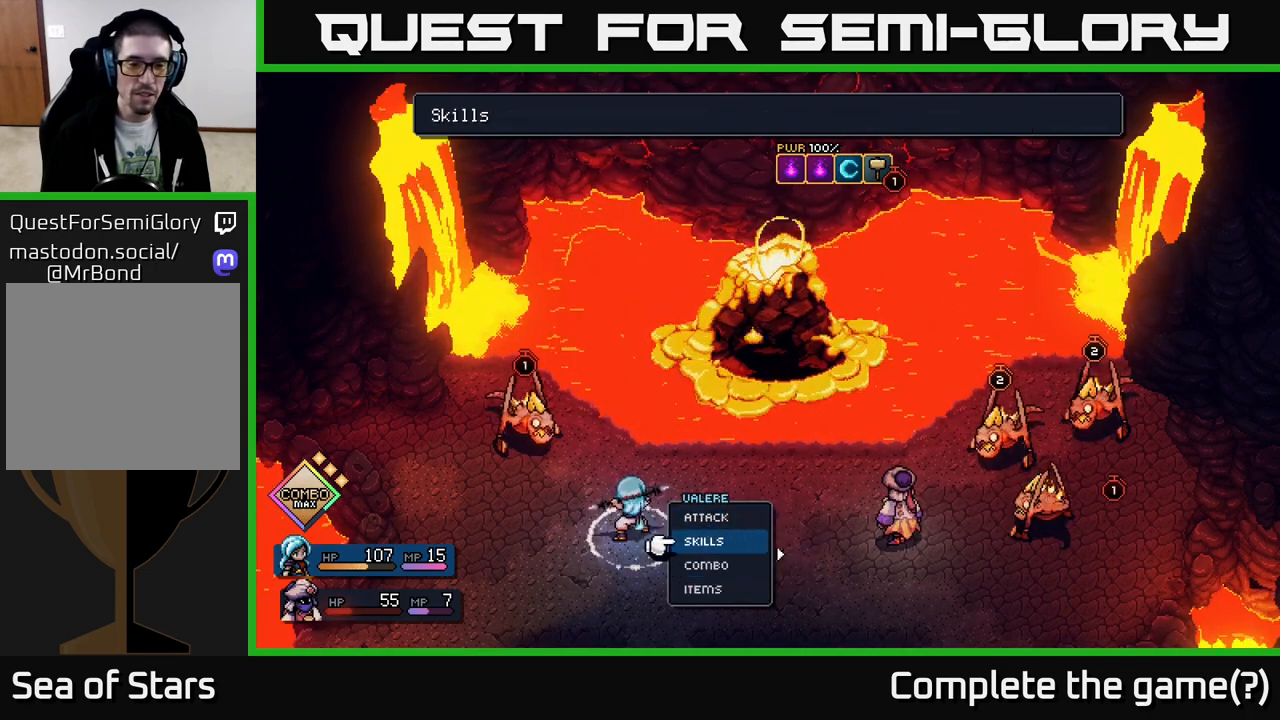
{"buttons": [], "left_stick": "down", "right_stick": "center", "events": [[83, "B", "up"], [483, "left_stick", "down"]]}
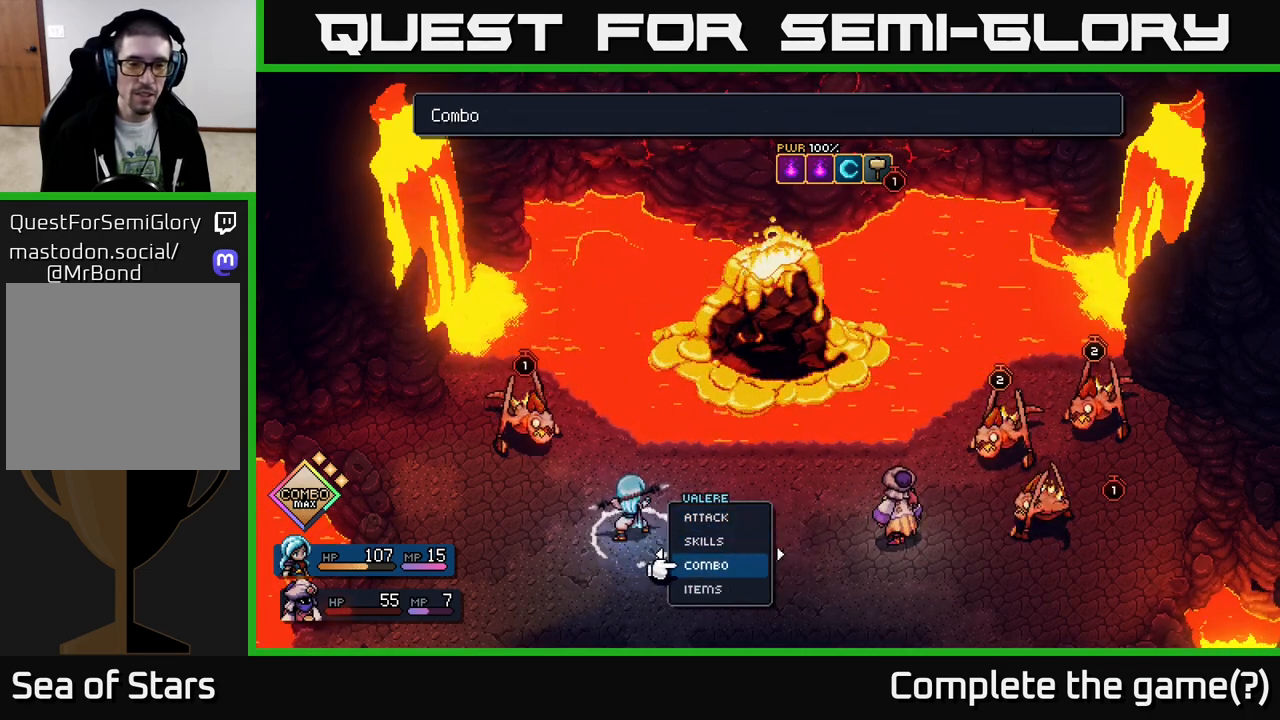
{"buttons": [], "left_stick": "center", "right_stick": "center", "events": [[167, "left_stick", "center"], [300, "A", "down"], [367, "A", "up"]]}
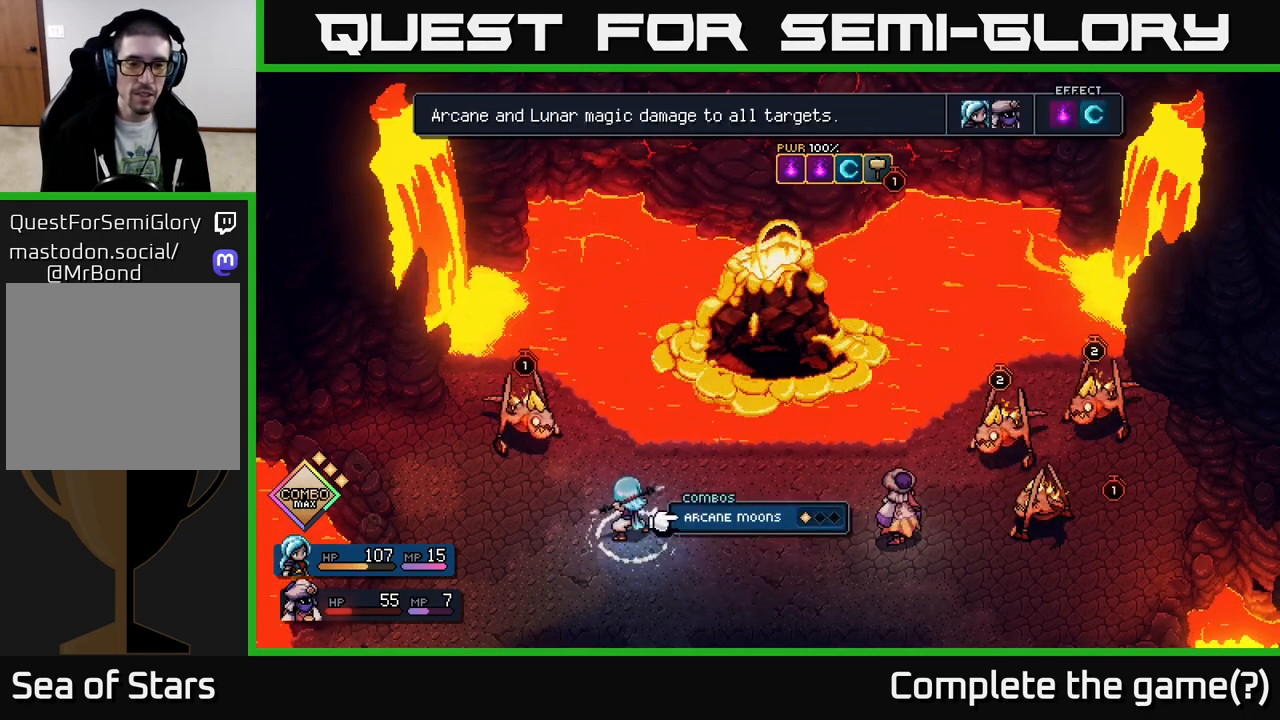
{"buttons": [], "left_stick": "center", "right_stick": "center", "events": []}
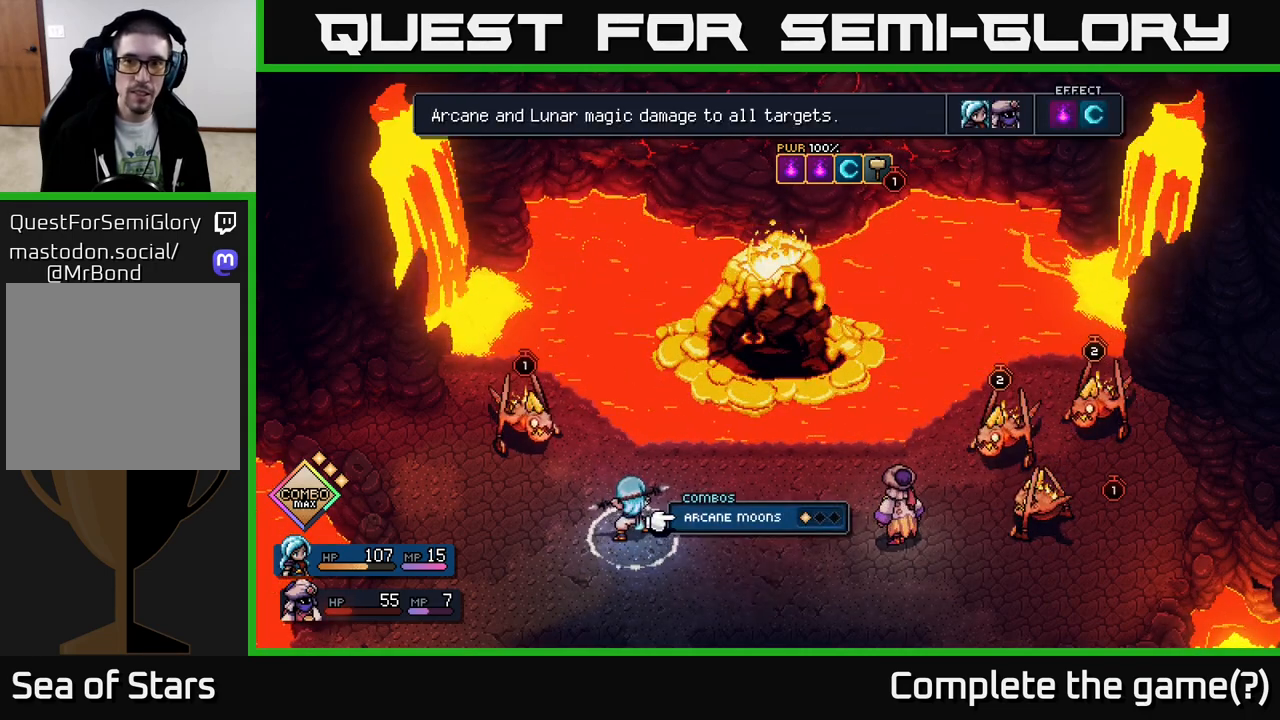
{"buttons": [], "left_stick": "center", "right_stick": "center", "events": []}
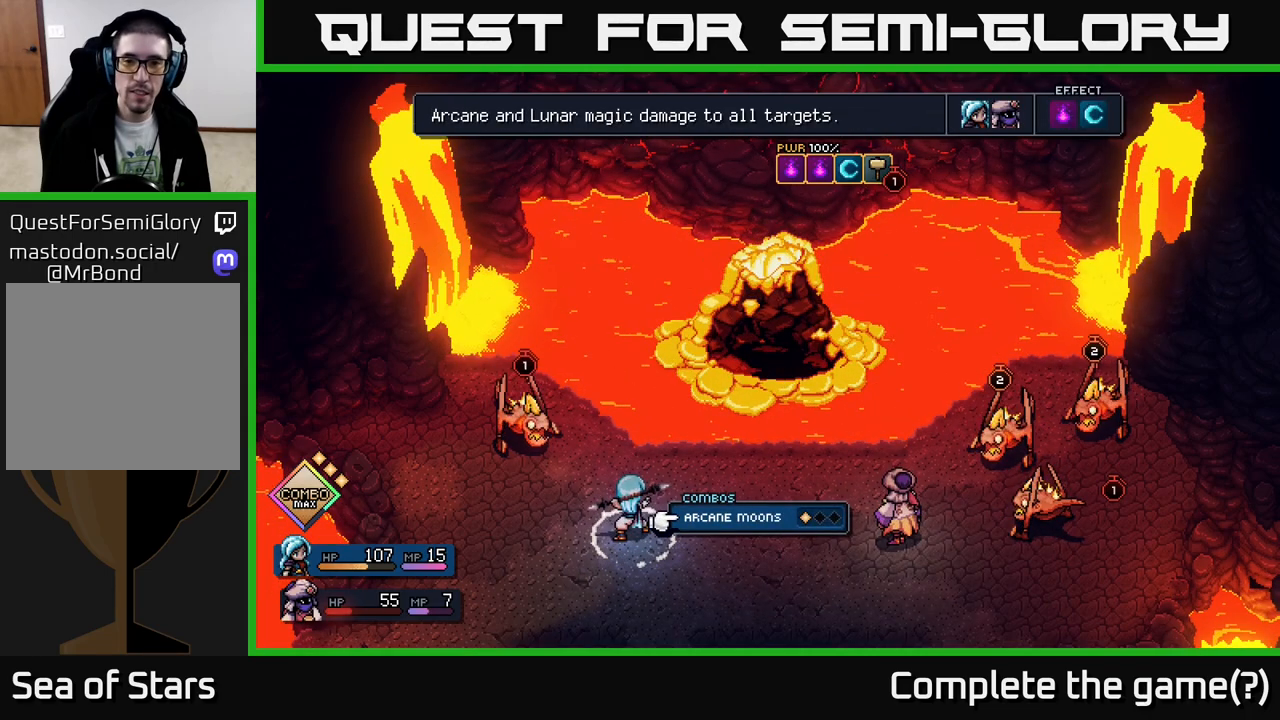
{"buttons": [], "left_stick": "center", "right_stick": "center", "events": [[283, "A", "down"], [450, "A", "up"]]}
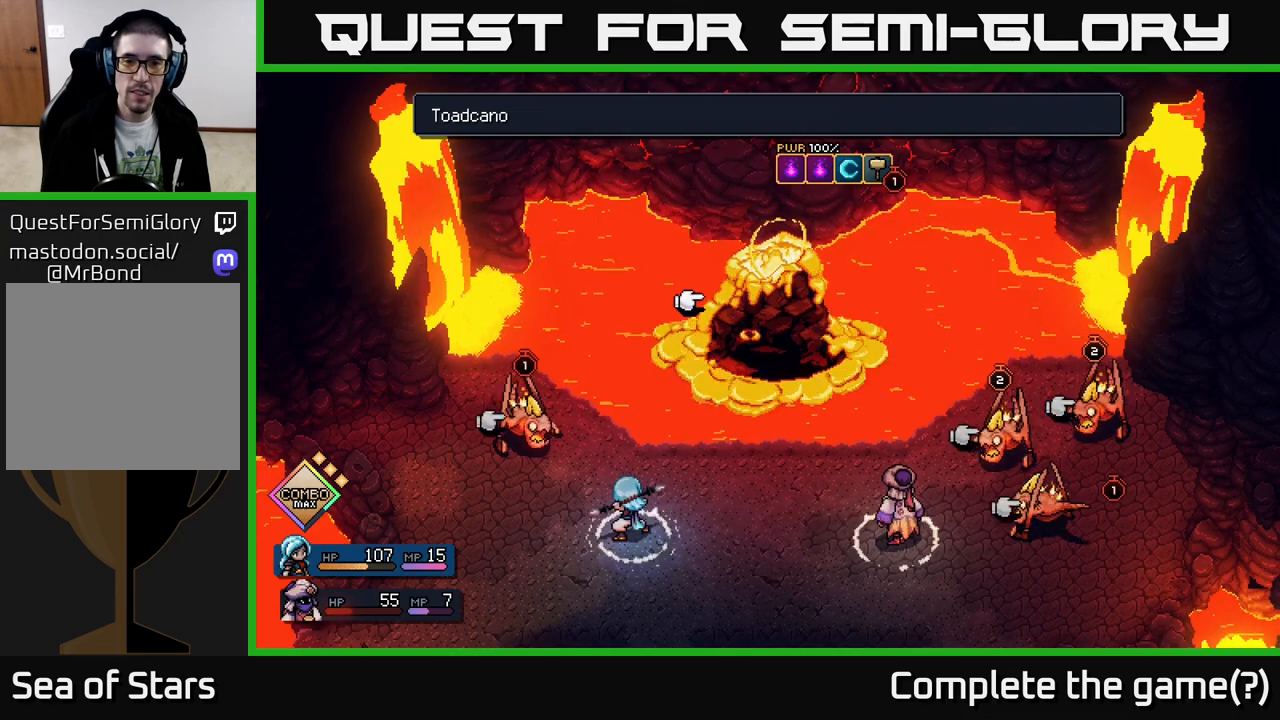
{"buttons": [], "left_stick": "center", "right_stick": "center", "events": []}